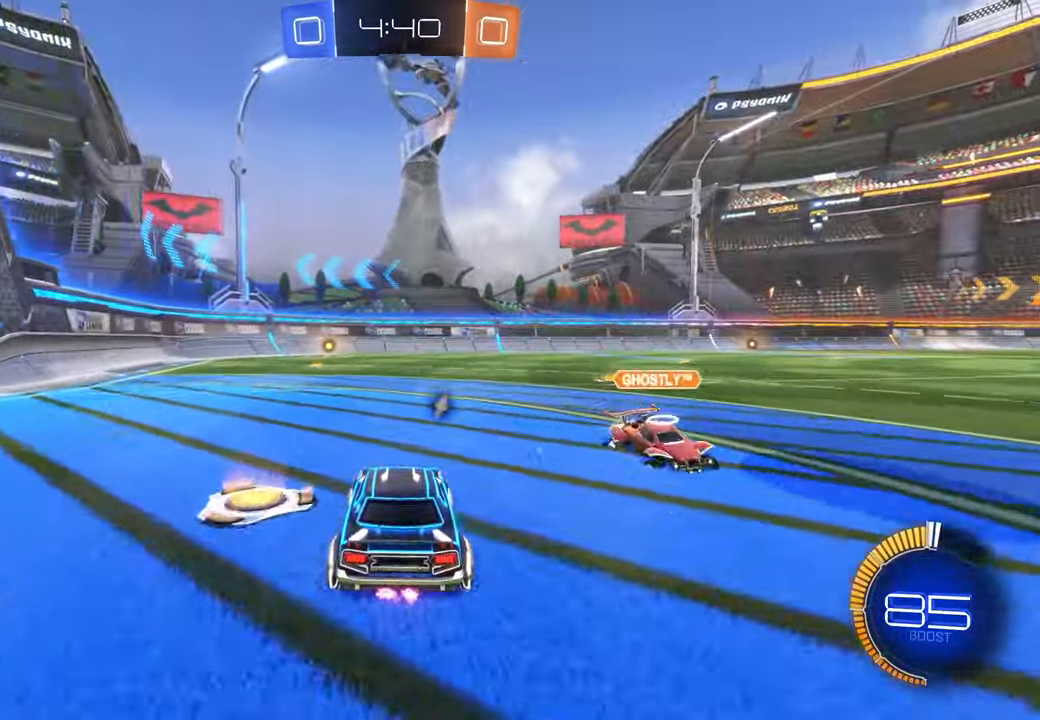
Gameplay with a controller (Xbox layout); each line is a JSON object with the inputs held at the frame after it. "events" lists button and stick changes between this image and that frame as [ms after this image, input, new state], when the widget could be followed in between. Not read: B DPAD_DOWN DPAD_UP HOME L3 R2 R3.
{"buttons": [], "left_stick": "left", "right_stick": "center"}
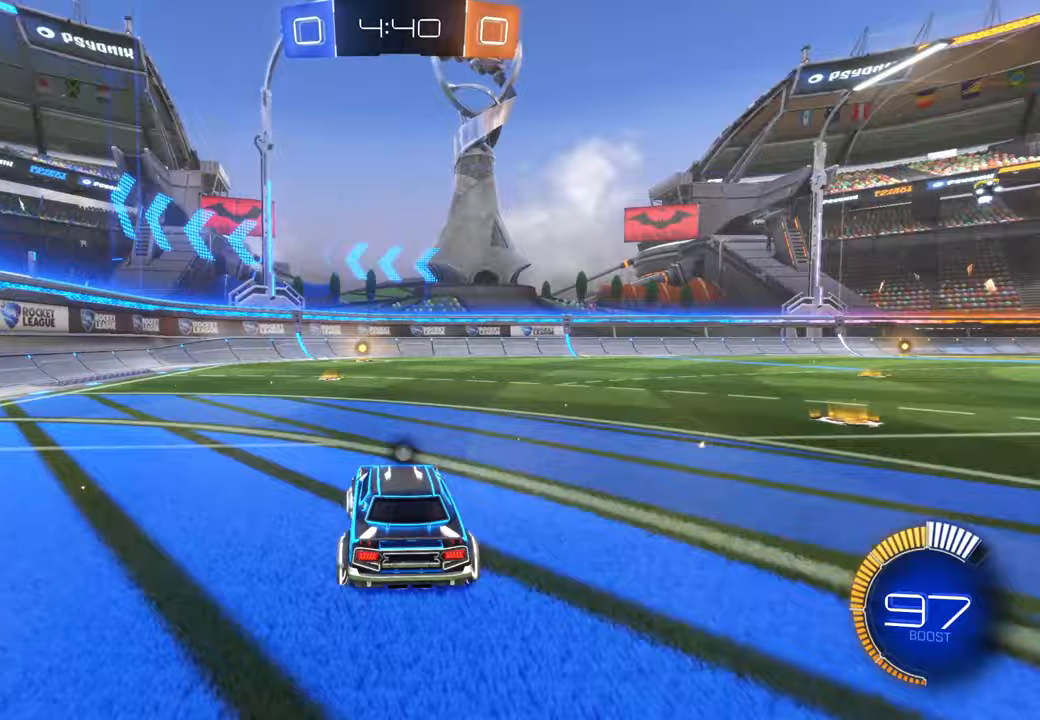
{"buttons": [], "left_stick": "center", "right_stick": "center", "events": [[33, "left_stick", "center"]]}
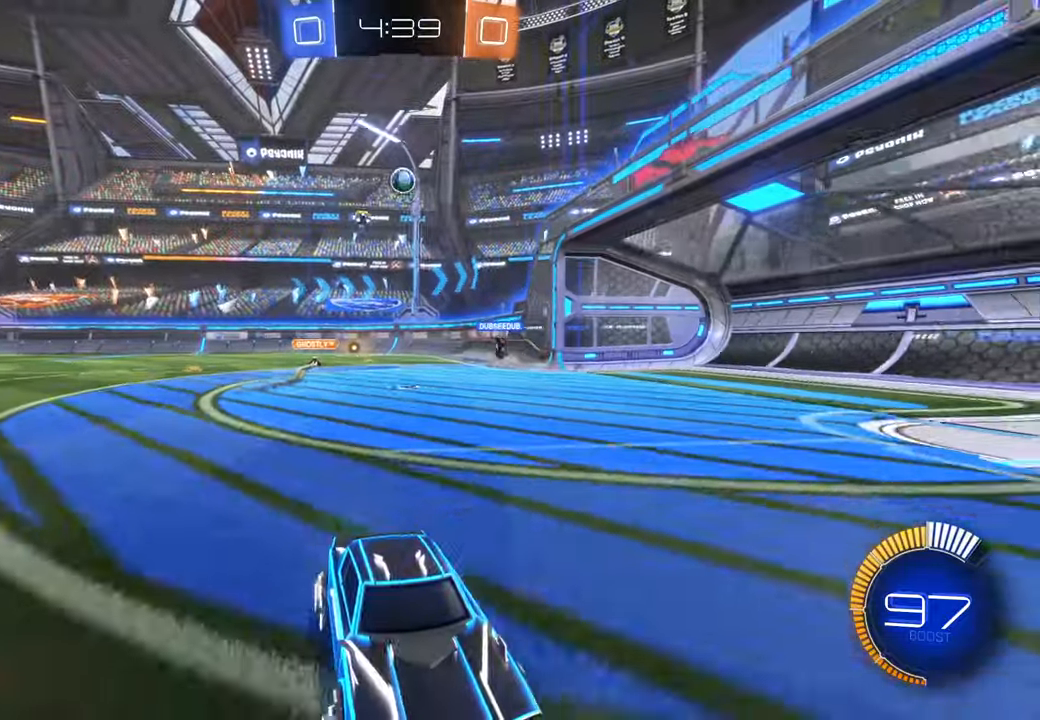
{"buttons": [], "left_stick": "left", "right_stick": "center", "events": [[83, "left_stick", "left"]]}
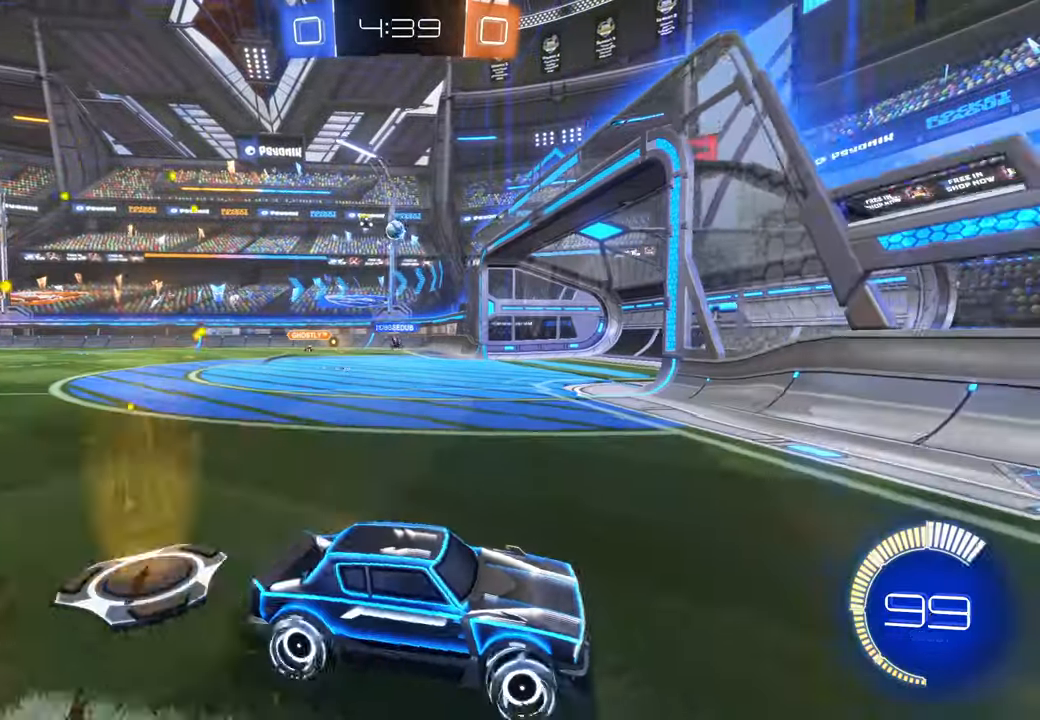
{"buttons": [], "left_stick": "center", "right_stick": "center", "events": [[383, "left_stick", "center"]]}
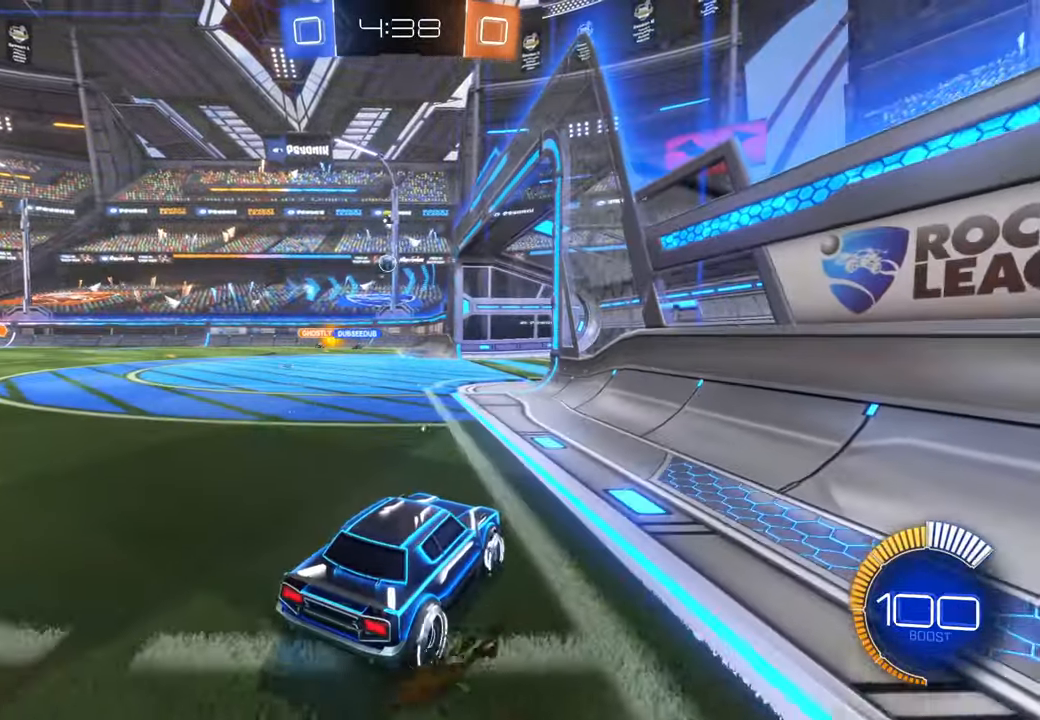
{"buttons": [], "left_stick": "center", "right_stick": "center", "events": [[217, "left_stick", "left"], [383, "left_stick", "center"]]}
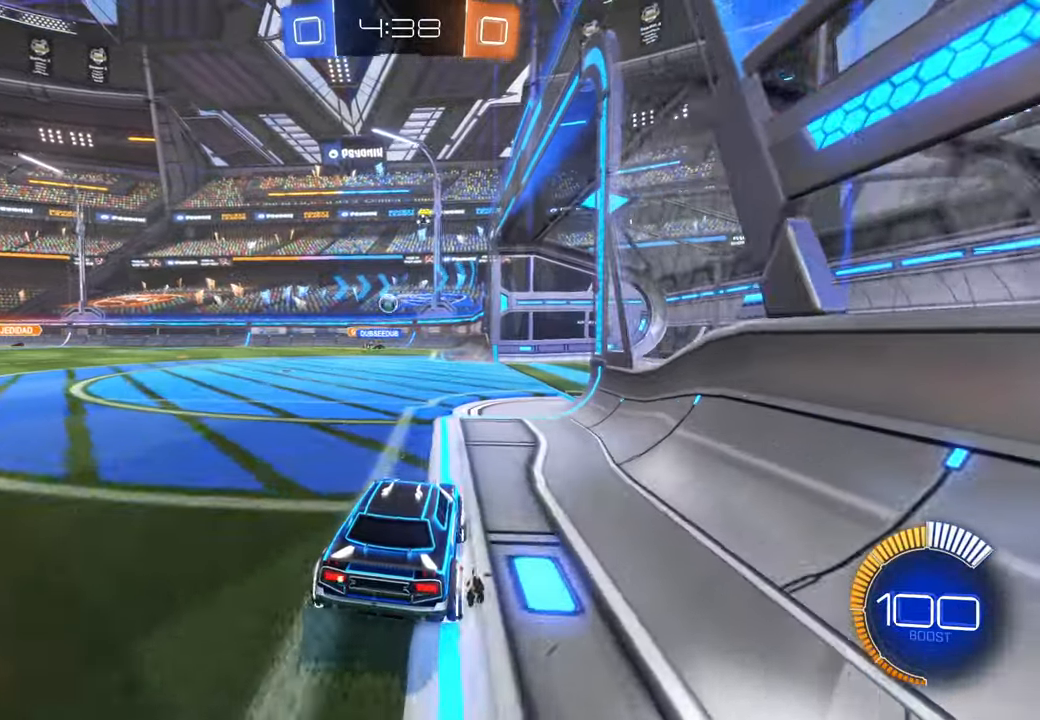
{"buttons": [], "left_stick": "center", "right_stick": "center", "events": [[250, "left_stick", "right"], [417, "left_stick", "center"]]}